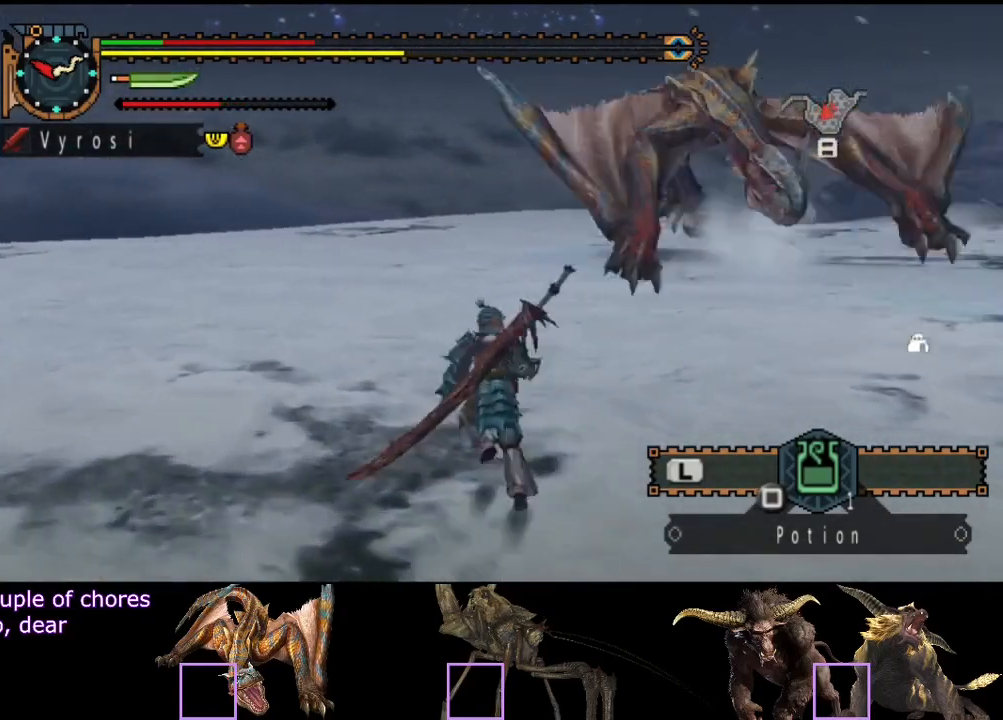
Gameplay with a controller (PlayStation layout); each line is a JSON object with the inputs held at the frame after it (dt_ms = milliseconds from this image to that frame). "events" lists button and stick changes between this image and that frame as [ms after this image, input, new state], when the widget could be followed in between. Not read: L3 R3.
{"dt_ms": 500, "buttons": [], "left_stick": "up-left", "right_stick": "center", "events": [[83, "right_stick", "right"], [217, "right_stick", "center"]]}
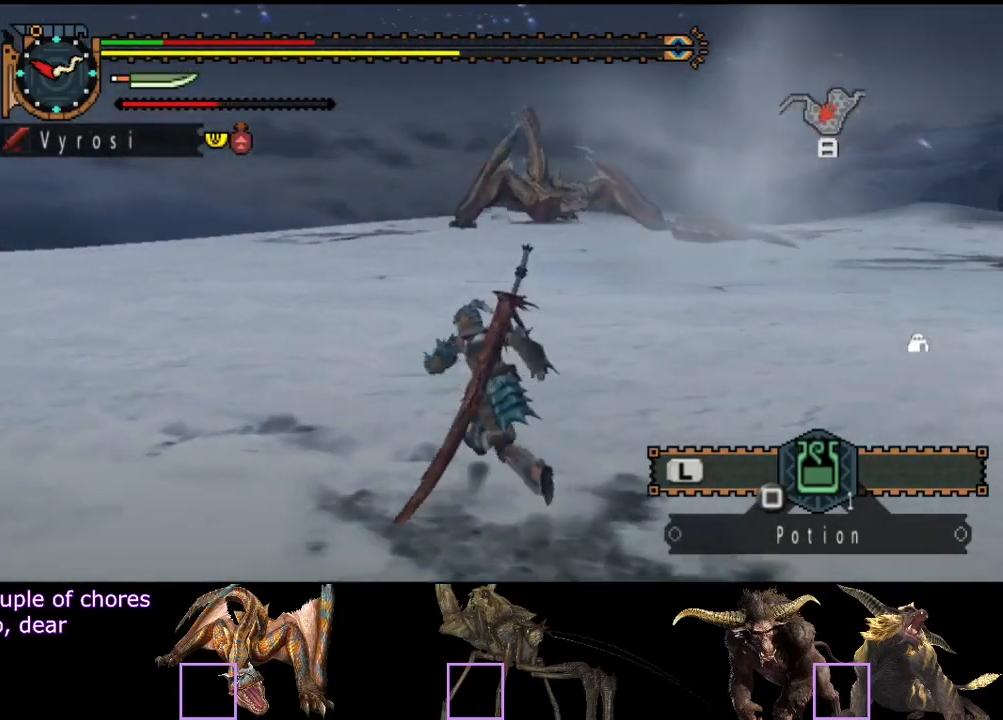
{"dt_ms": 500, "buttons": ["START"], "left_stick": "up-left", "right_stick": "center", "events": [[150, "right_stick", "right"], [283, "right_stick", "center"], [483, "START", "down"]]}
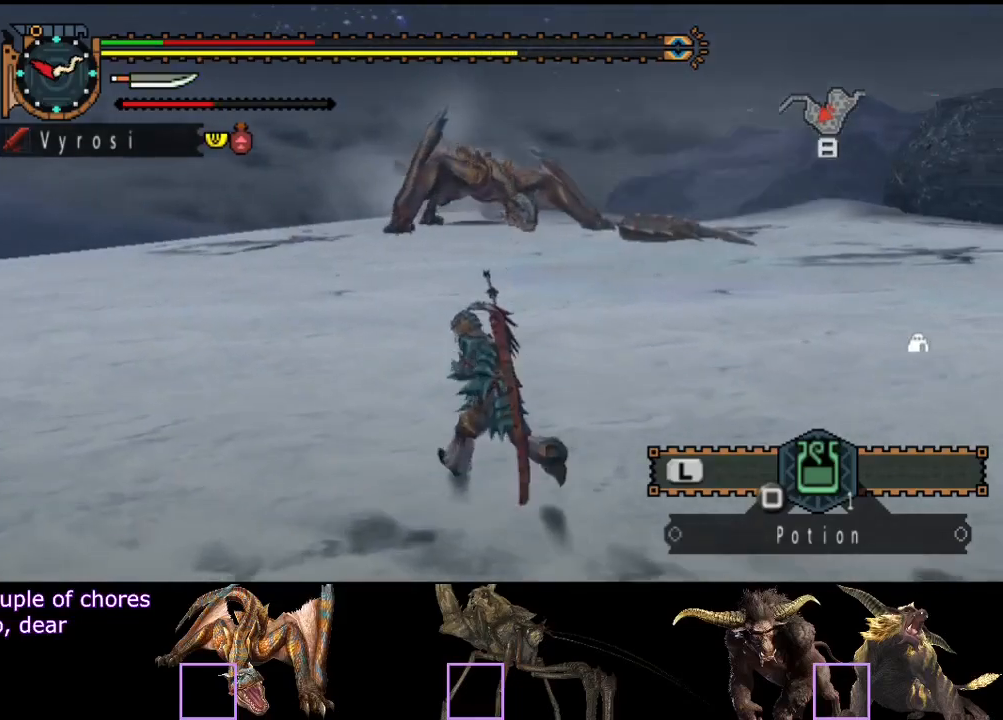
{"dt_ms": 500, "buttons": [], "left_stick": "up-left", "right_stick": "center", "events": [[83, "START", "up"], [233, "DPAD_DOWN", "down"], [300, "DPAD_DOWN", "up"], [367, "DPAD_DOWN", "down"], [433, "DPAD_DOWN", "up"]]}
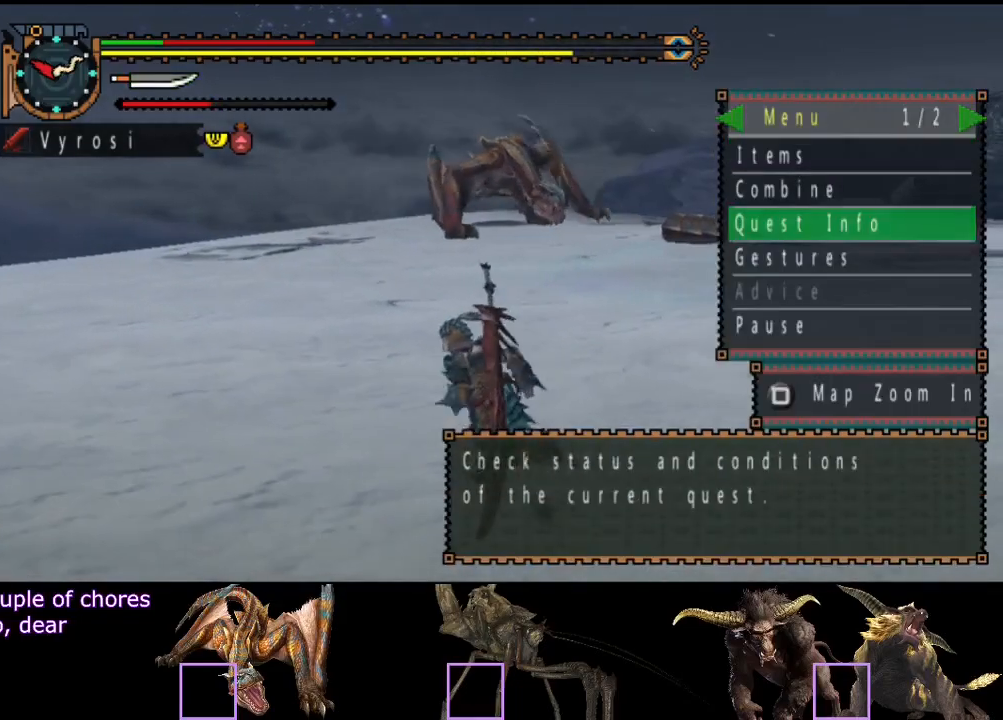
{"dt_ms": 500, "buttons": [], "left_stick": "up-left", "right_stick": "center", "events": []}
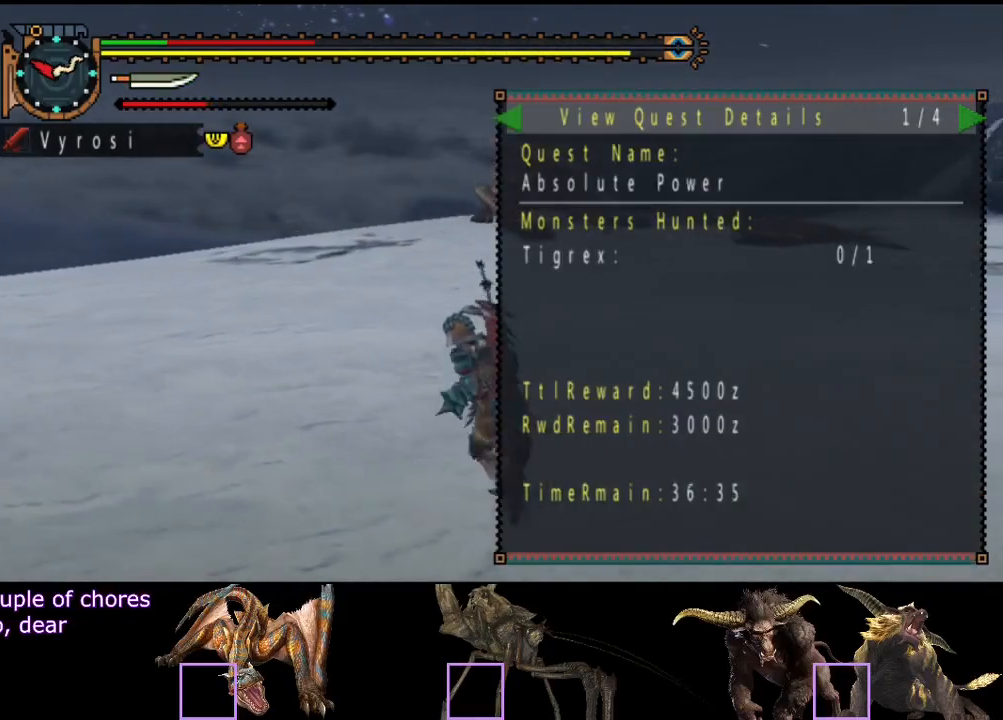
{"dt_ms": 1000, "buttons": ["R2"], "left_stick": "up-left", "right_stick": "center"}
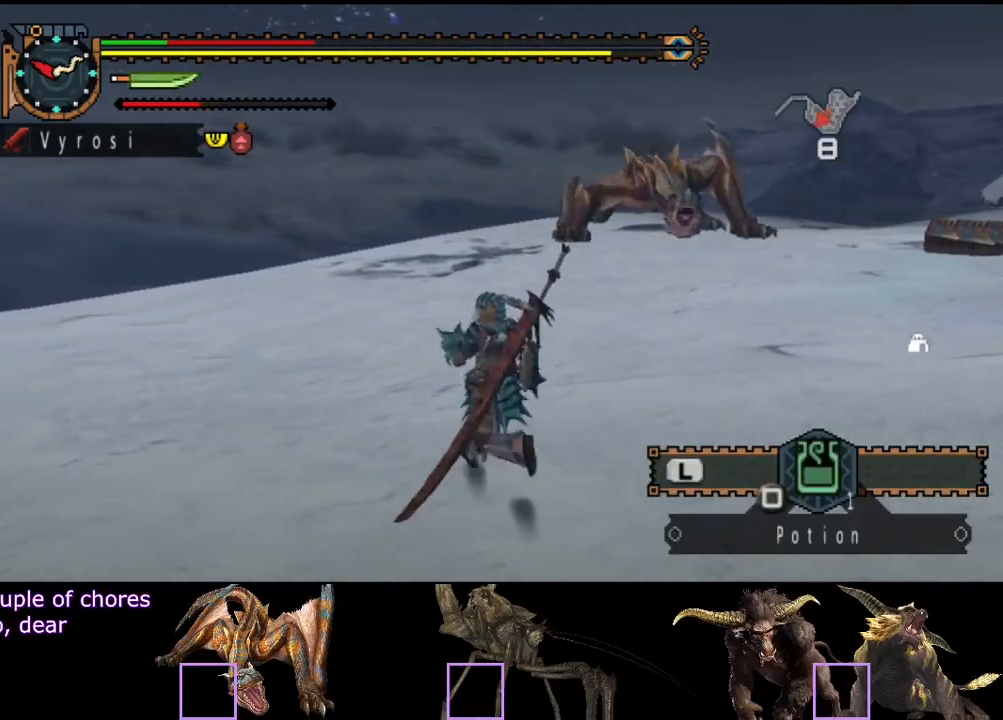
{"dt_ms": 500, "buttons": ["R2"], "left_stick": "left", "right_stick": "center", "events": [[350, "left_stick", "left"]]}
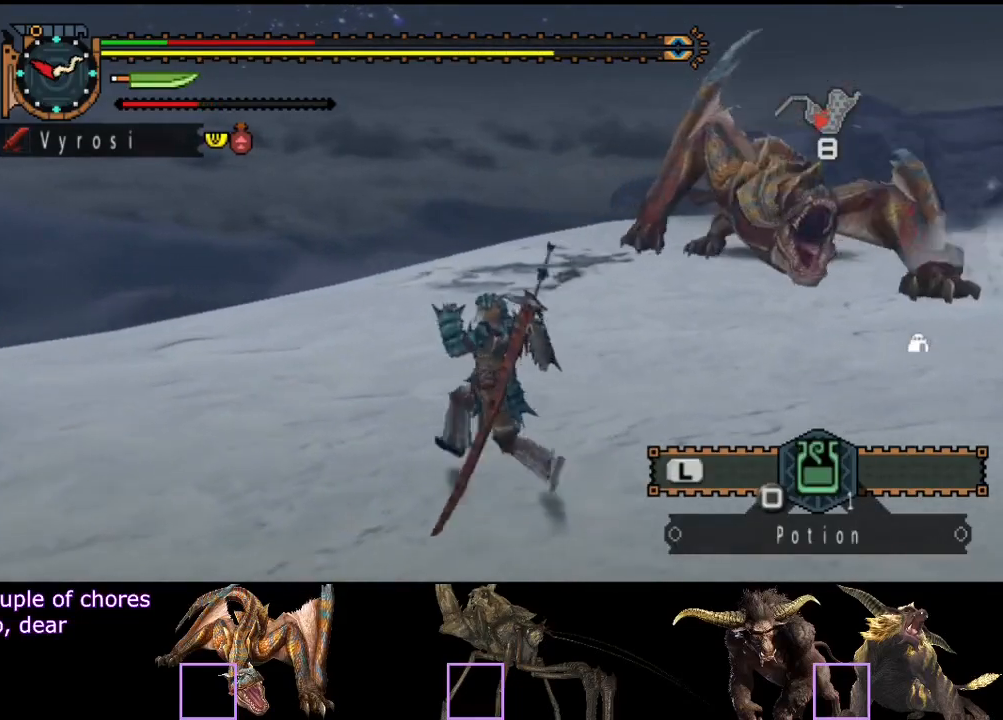
{"dt_ms": 500, "buttons": ["R2"], "left_stick": "left", "right_stick": "right", "events": [[417, "right_stick", "right"]]}
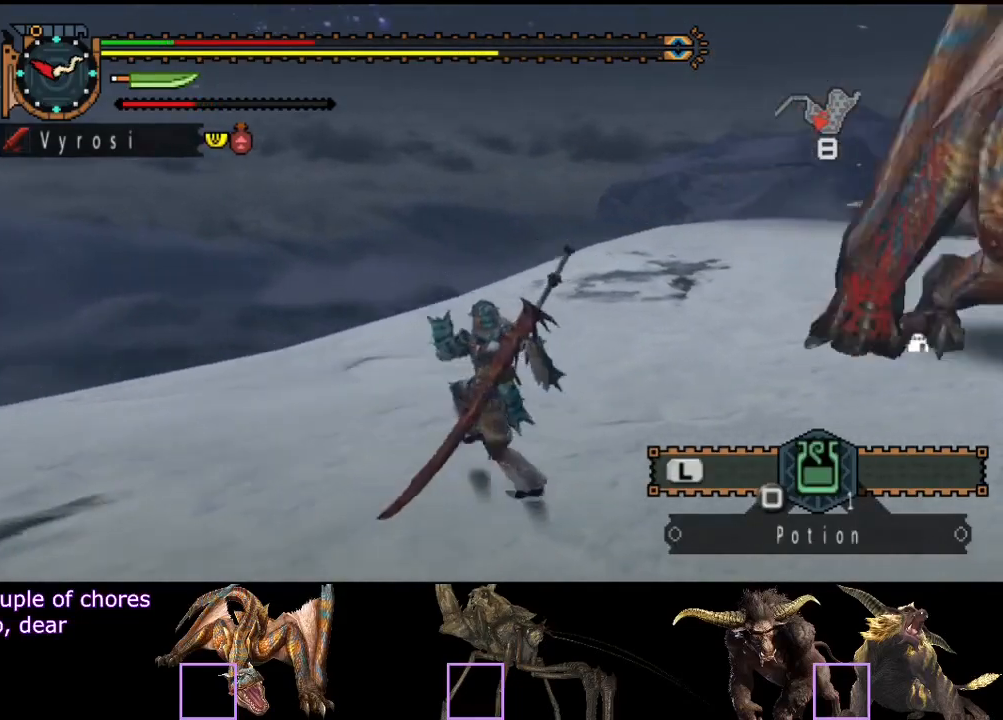
{"dt_ms": 500, "buttons": [], "left_stick": "up", "right_stick": "right", "events": [[17, "R2", "up"], [50, "left_stick", "up-left"], [400, "left_stick", "up"]]}
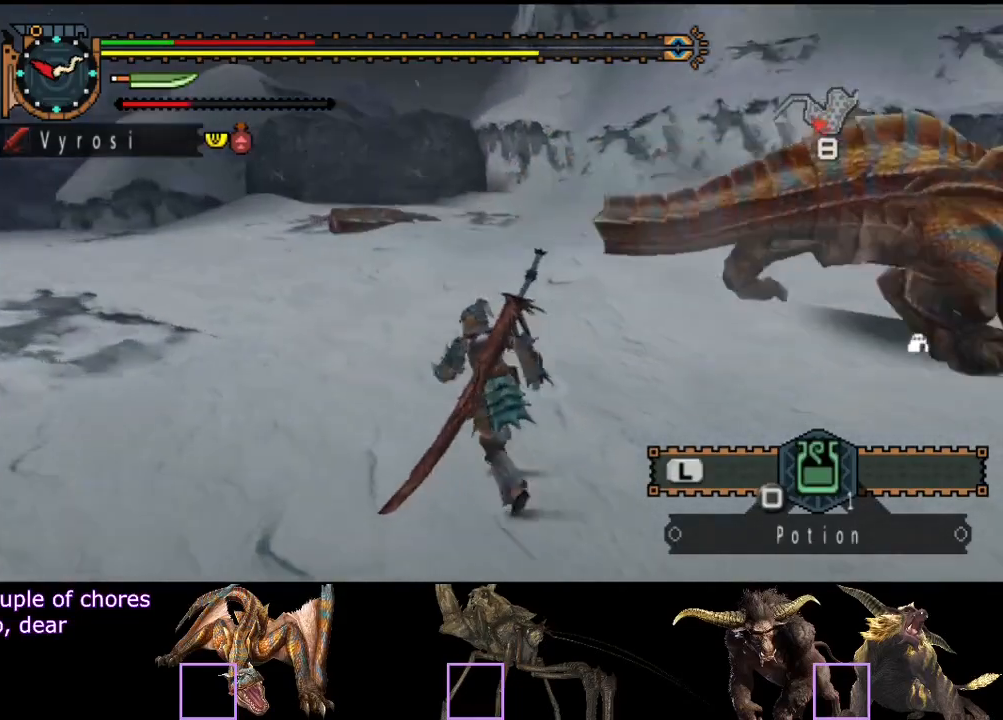
{"dt_ms": 500, "buttons": ["R2"], "left_stick": "up", "right_stick": "center", "events": [[333, "R2", "down"], [400, "right_stick", "center"]]}
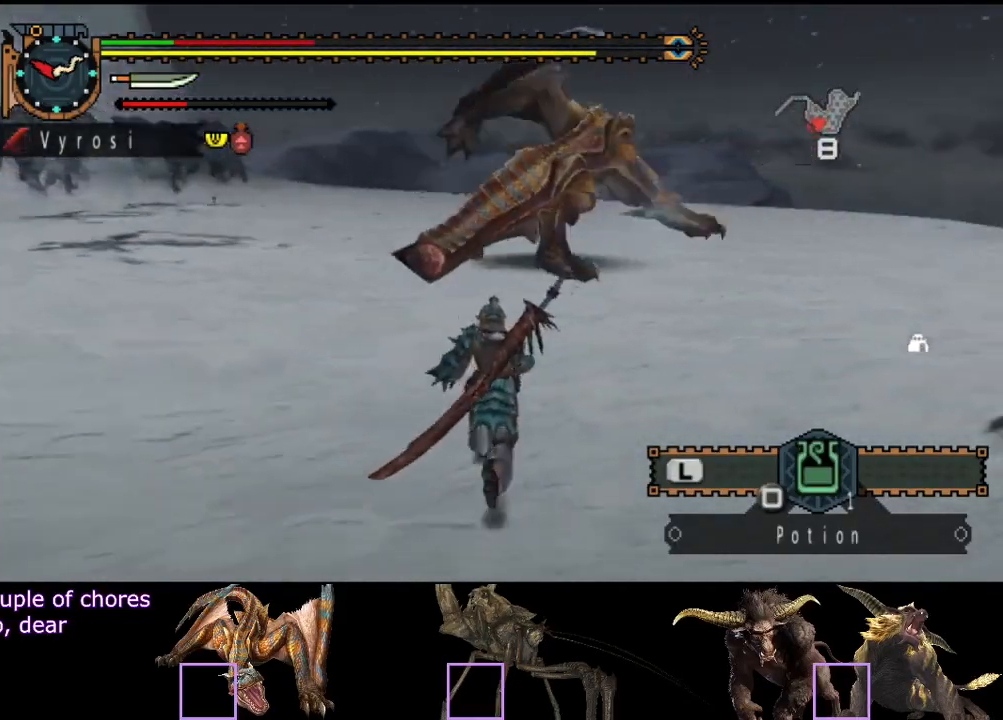
{"dt_ms": 500, "buttons": [], "left_stick": "up", "right_stick": "center", "events": [[33, "R2", "up"], [167, "START", "down"], [233, "START", "up"], [333, "CROSS", "down"], [433, "CROSS", "up"]]}
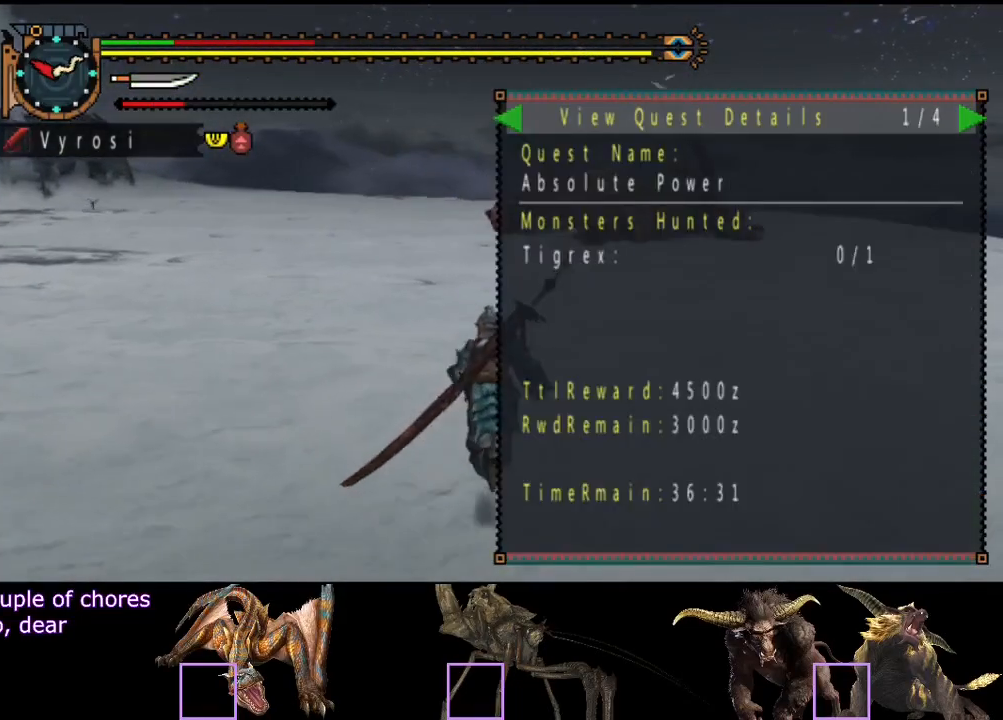
{"dt_ms": 500, "buttons": [], "left_stick": "up", "right_stick": "center", "events": []}
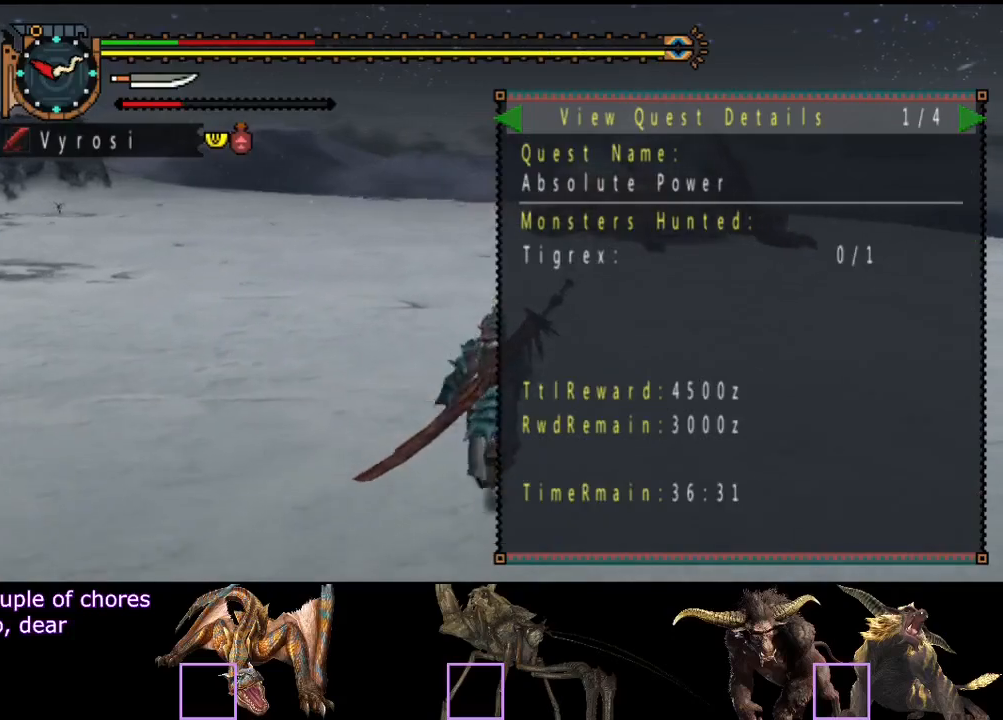
{"dt_ms": 500, "buttons": [], "left_stick": "up", "right_stick": "right", "events": [[217, "START", "down"], [300, "START", "up"], [500, "right_stick", "right"]]}
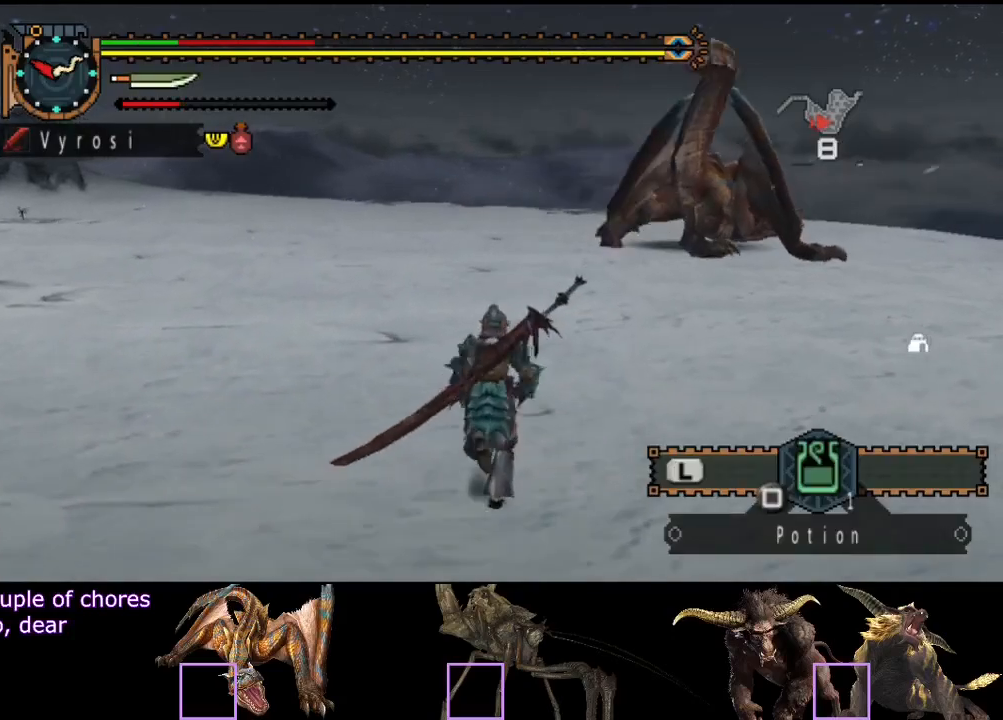
{"dt_ms": 500, "buttons": ["R2"], "left_stick": "up", "right_stick": "center", "events": [[100, "R2", "down"], [133, "right_stick", "center"]]}
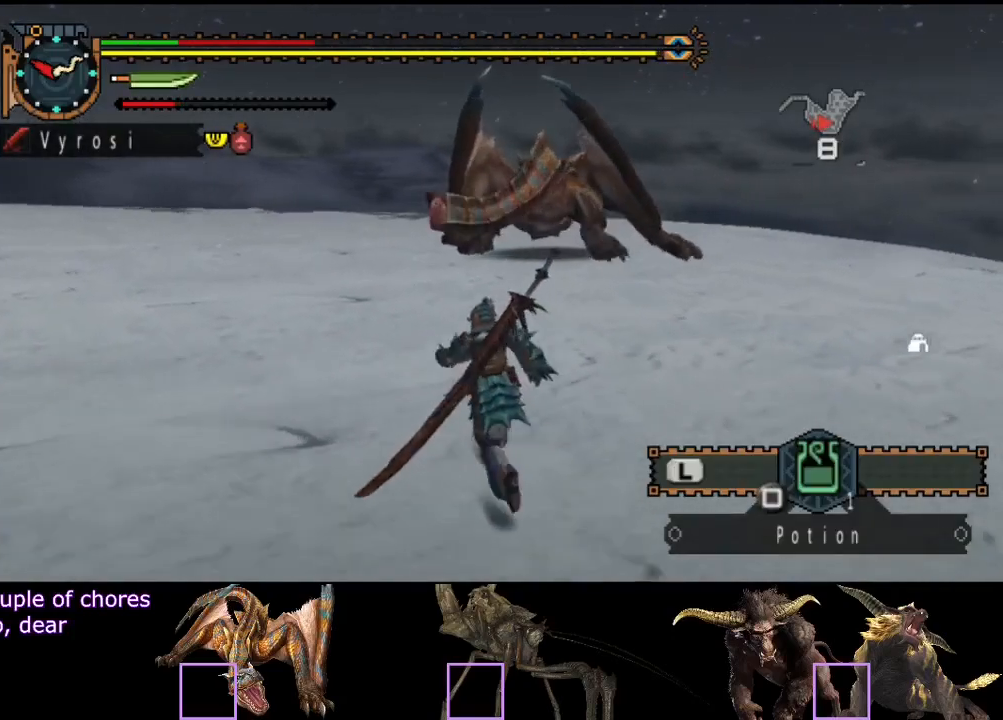
{"dt_ms": 500, "buttons": ["R2"], "left_stick": "up-left", "right_stick": "center", "events": [[33, "right_stick", "right"], [100, "left_stick", "up-left"], [167, "right_stick", "center"]]}
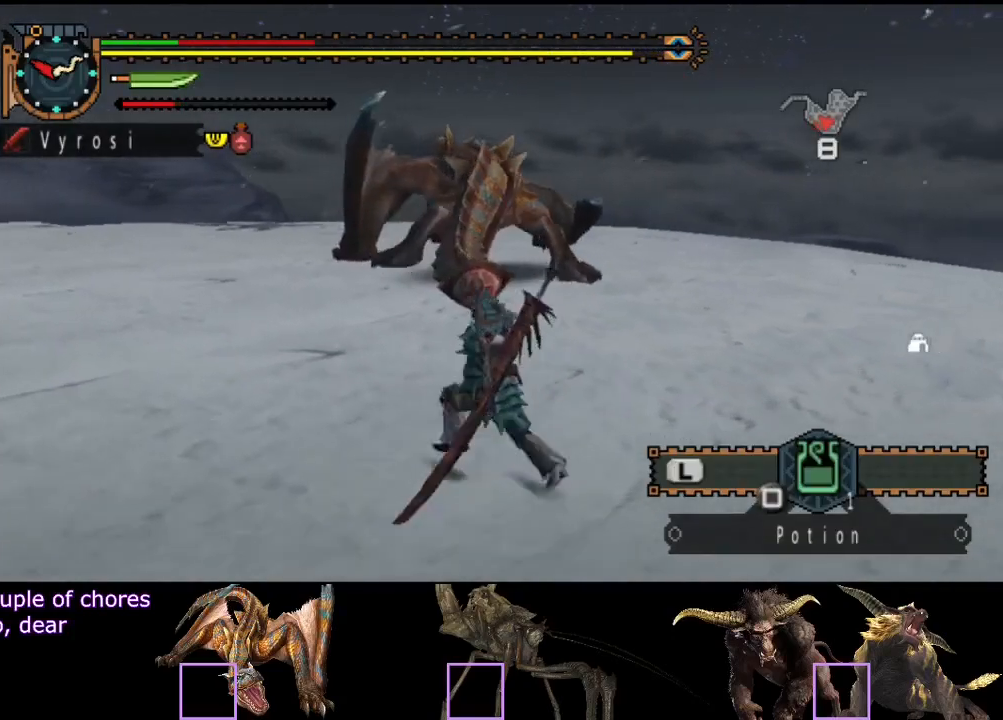
{"dt_ms": 500, "buttons": [], "left_stick": "left", "right_stick": "right", "events": [[133, "left_stick", "left"], [283, "R2", "up"], [483, "right_stick", "right"]]}
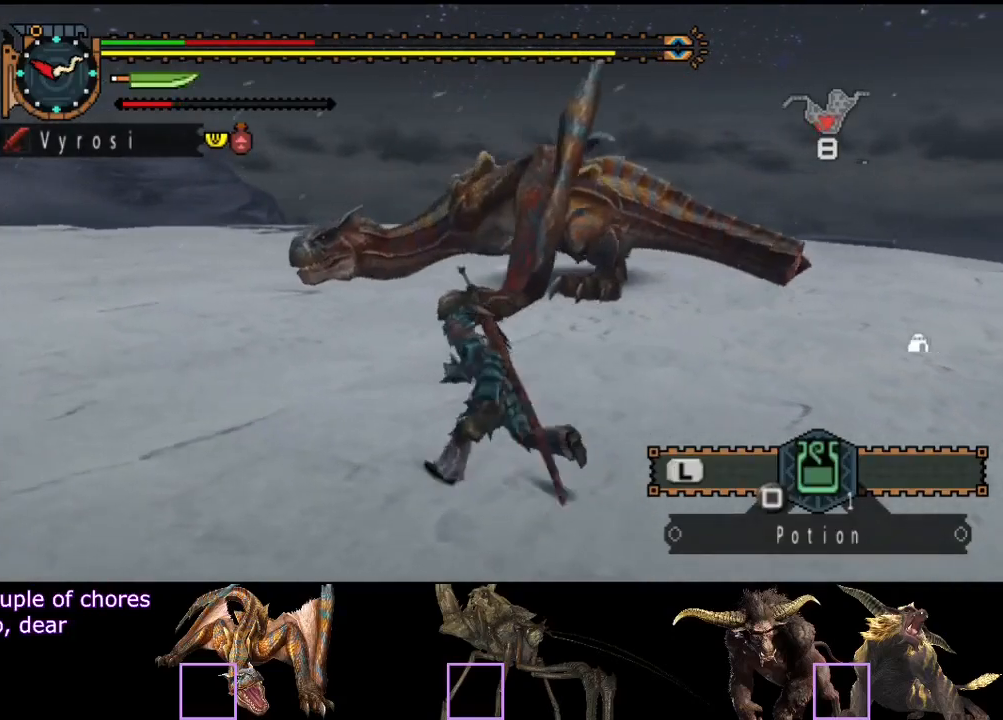
{"dt_ms": 500, "buttons": ["R2"], "left_stick": "left", "right_stick": "right", "events": [[350, "R2", "down"]]}
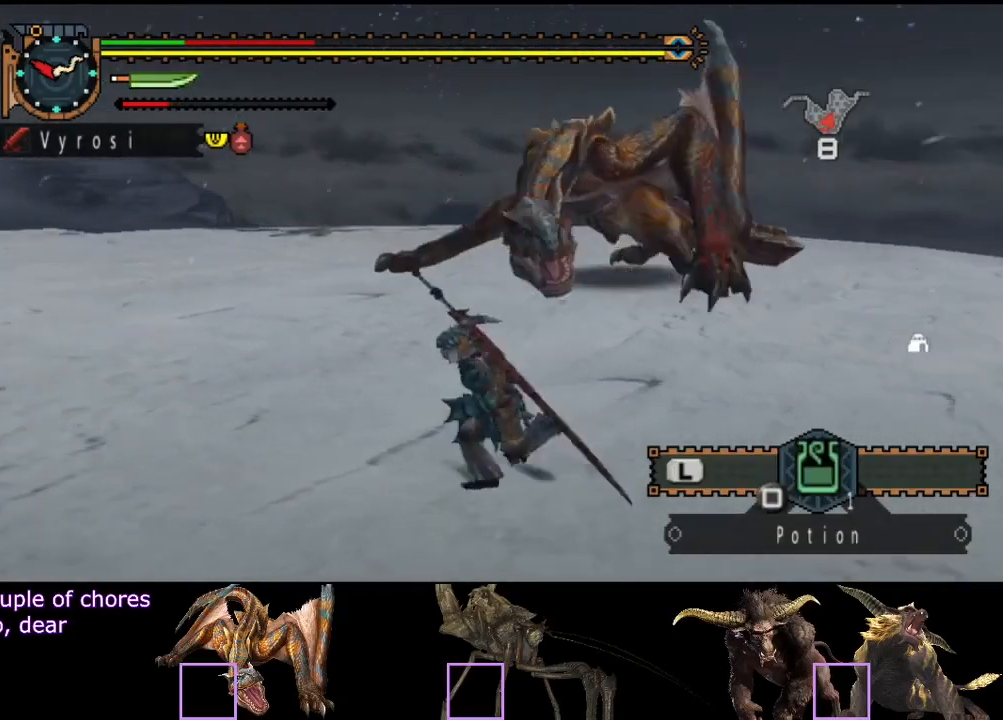
{"dt_ms": 500, "buttons": ["R2"], "left_stick": "left", "right_stick": "center", "events": [[17, "left_stick", "down-left"], [283, "right_stick", "center"], [383, "left_stick", "left"]]}
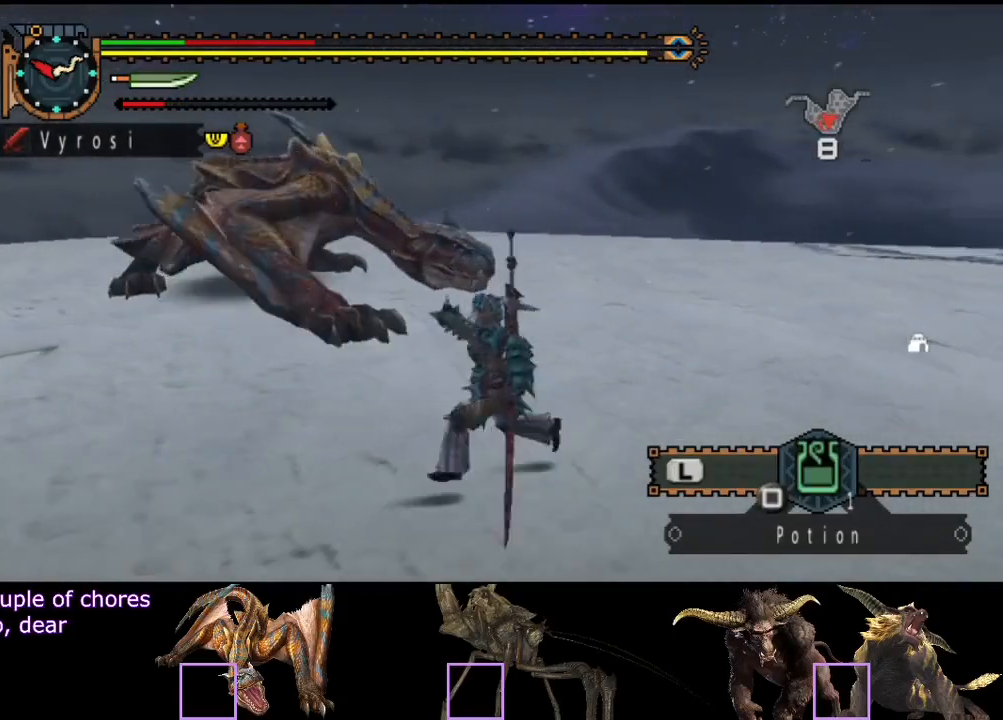
{"dt_ms": 1000, "buttons": ["R2"], "left_stick": "up", "right_stick": "center"}
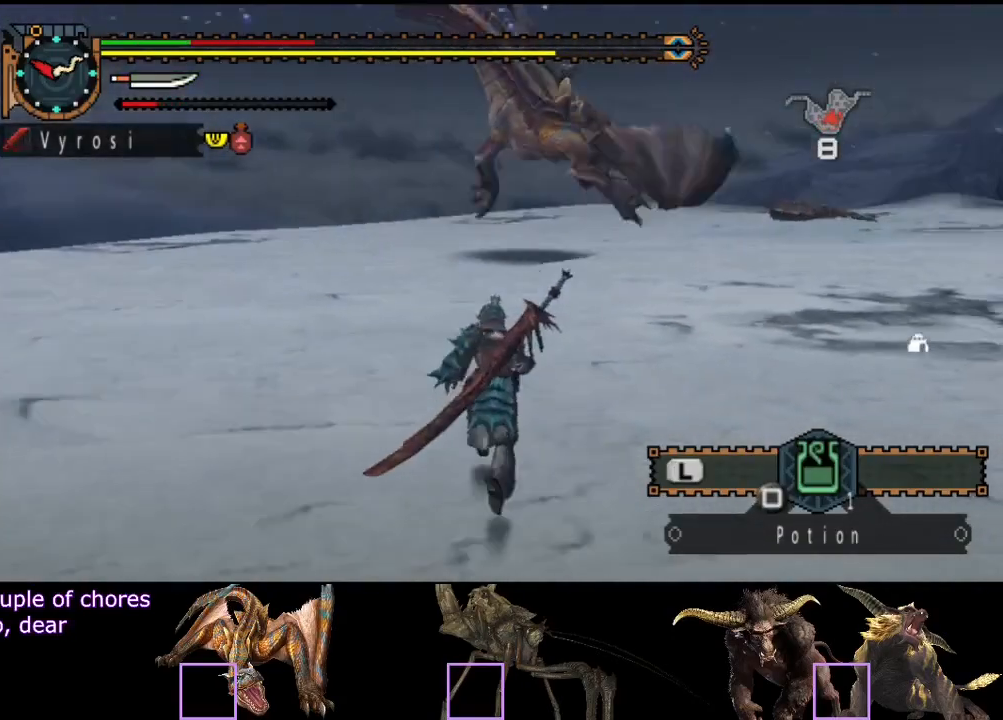
{"dt_ms": 500, "buttons": ["R2"], "left_stick": "up", "right_stick": "center", "events": []}
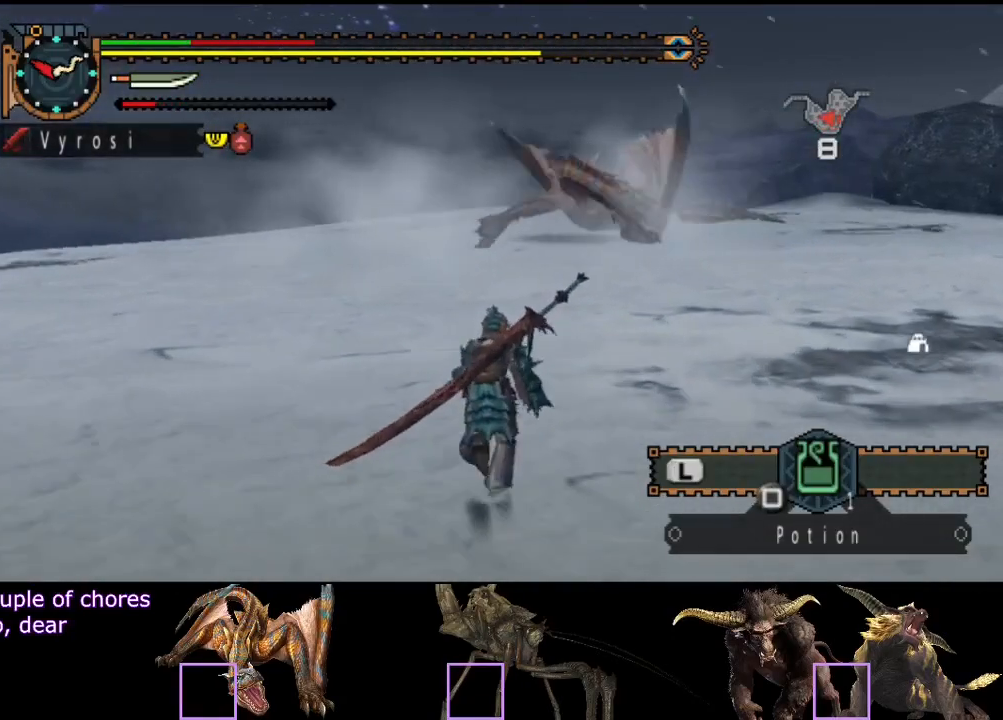
{"dt_ms": 500, "buttons": [], "left_stick": "up", "right_stick": "center", "events": [[267, "right_stick", "right"], [367, "R2", "up"], [400, "right_stick", "center"]]}
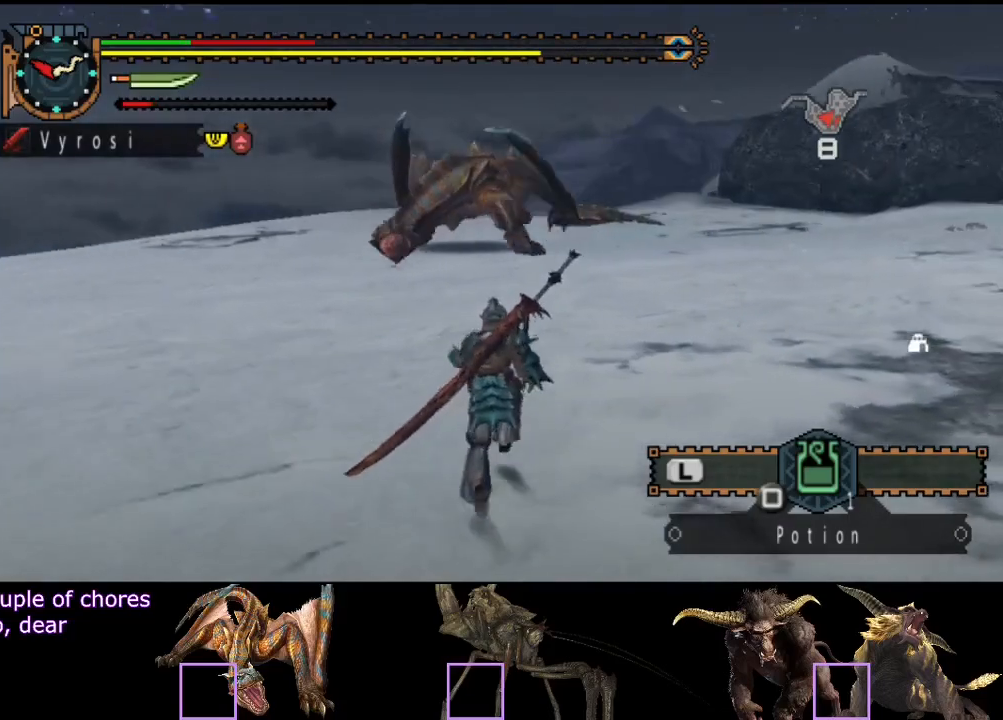
{"dt_ms": 500, "buttons": [], "left_stick": "up", "right_stick": "center", "events": []}
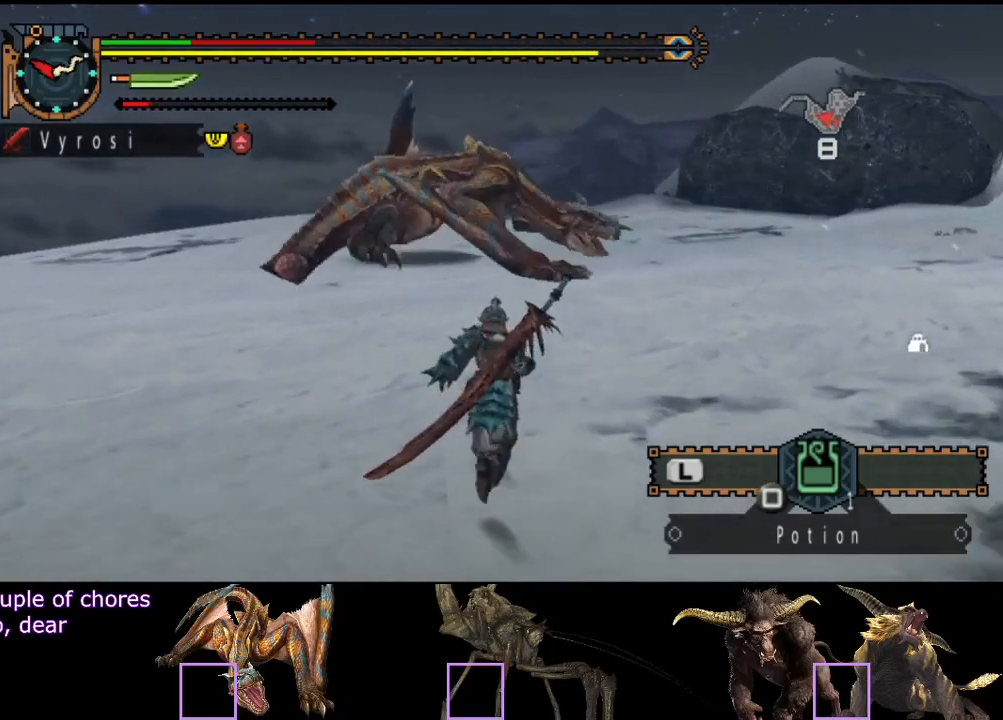
{"dt_ms": 500, "buttons": ["R2"], "left_stick": "up-right", "right_stick": "center", "events": [[67, "right_stick", "left"], [133, "left_stick", "up-right"], [317, "right_stick", "center"], [350, "R2", "down"]]}